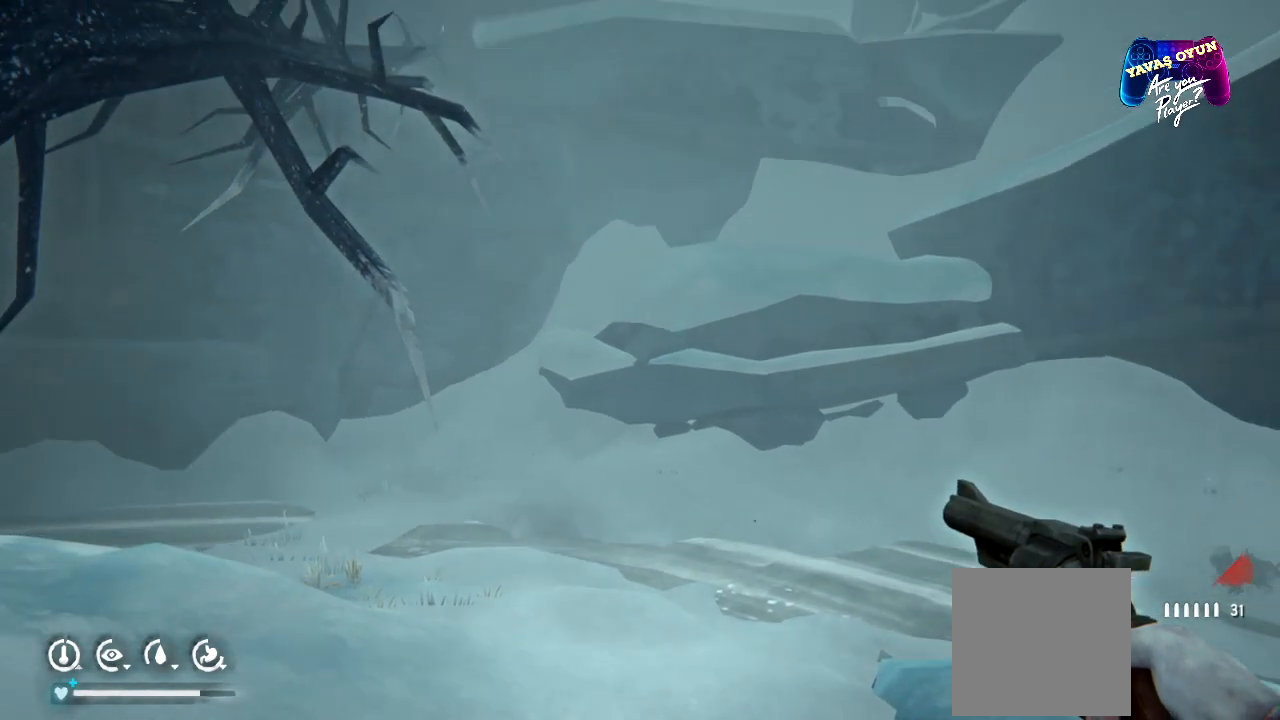
Gameplay with a controller (Xbox layout); each line is a JSON object with the inputs held at the frame after it. "events" lists button and stick changes between this image and that frame as [ms after this image, input, new state], when the widget could be followed in between.
{"buttons": [], "left_stick": "center", "right_stick": "center", "events": [[267, "right_stick", "right"], [367, "right_stick", "center"]]}
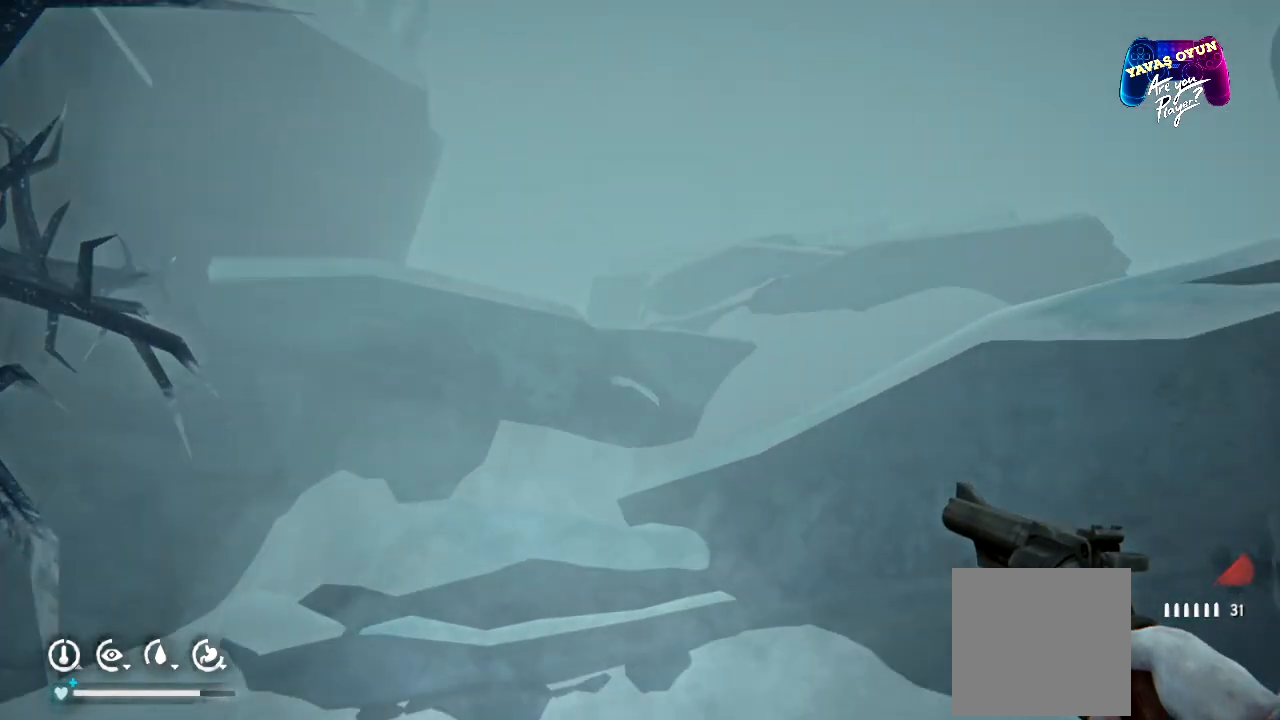
{"buttons": [], "left_stick": "center", "right_stick": "center", "events": []}
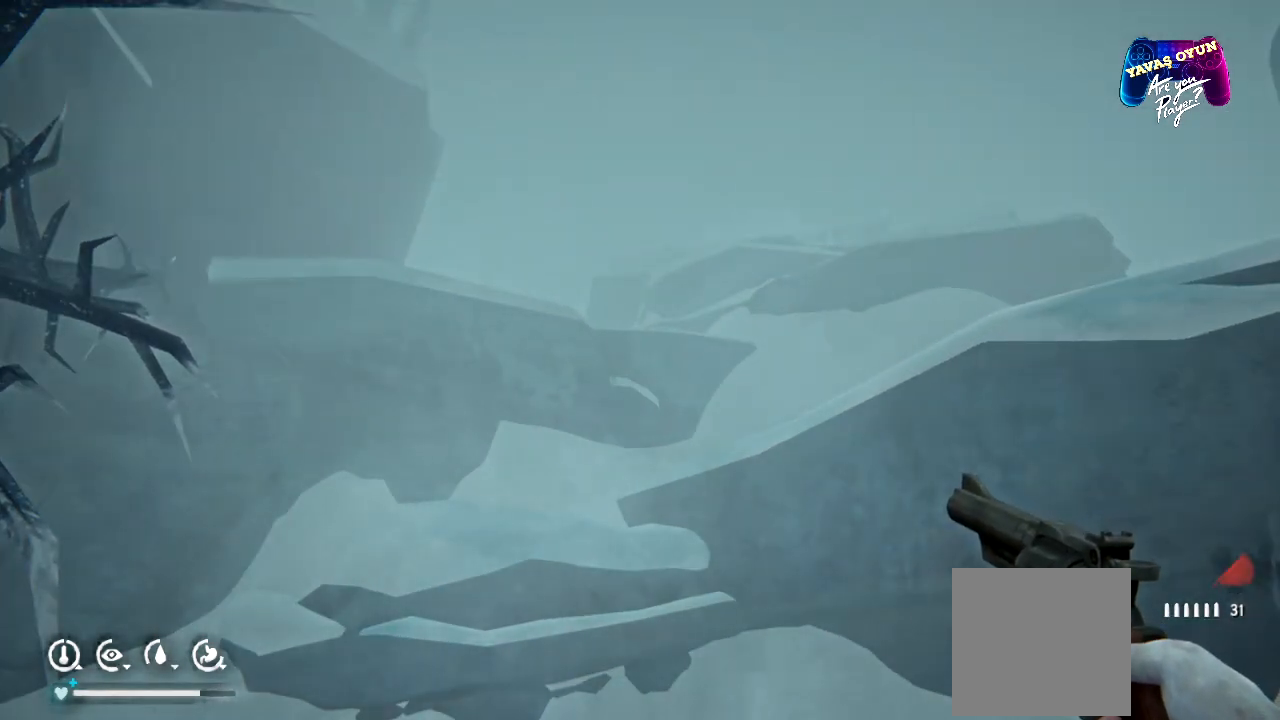
{"buttons": [], "left_stick": "center", "right_stick": "right", "events": [[433, "right_stick", "right"]]}
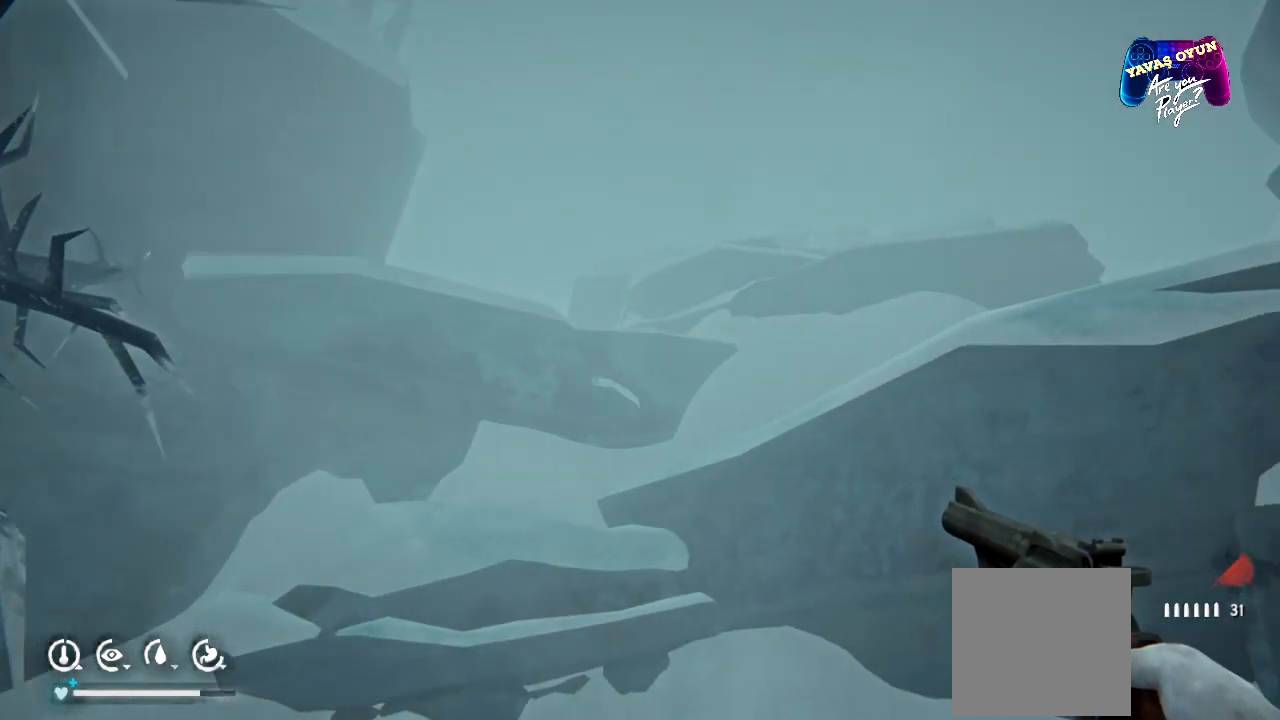
{"buttons": [], "left_stick": "left", "right_stick": "center", "events": [[183, "left_stick", "left"], [400, "right_stick", "center"]]}
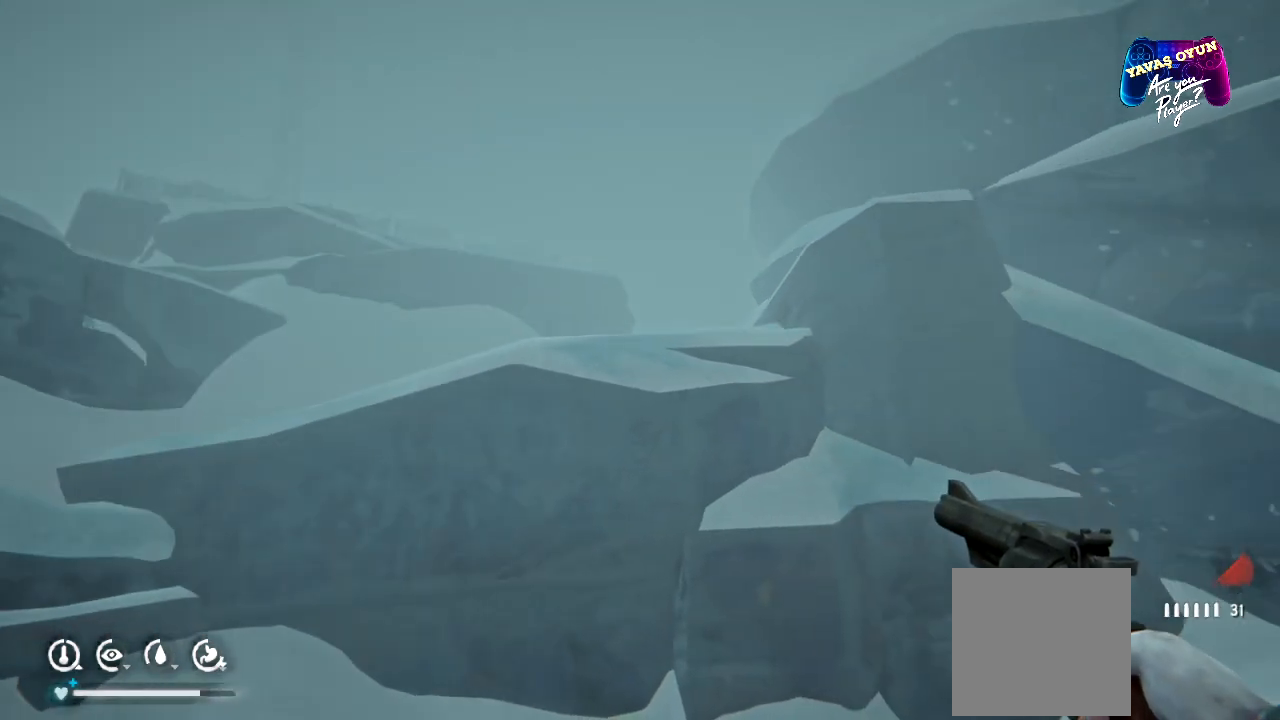
{"buttons": [], "left_stick": "center", "right_stick": "center", "events": [[467, "left_stick", "center"]]}
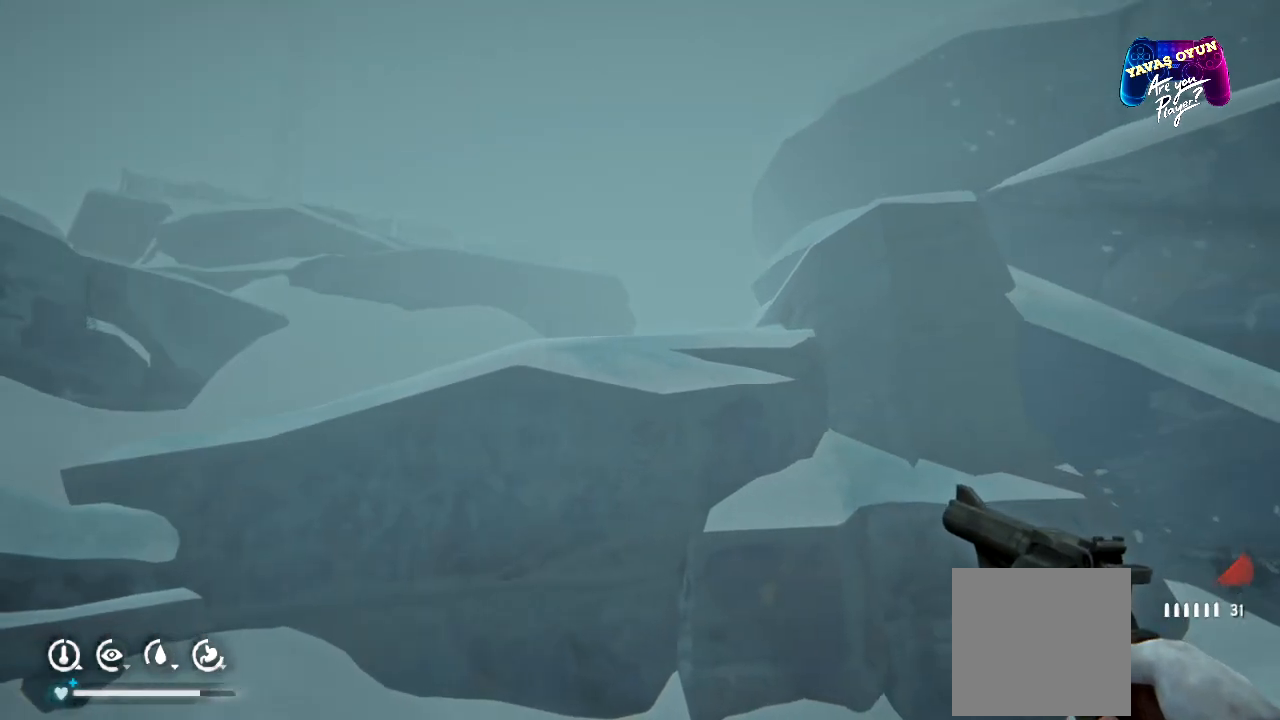
{"buttons": [], "left_stick": "center", "right_stick": "center", "events": []}
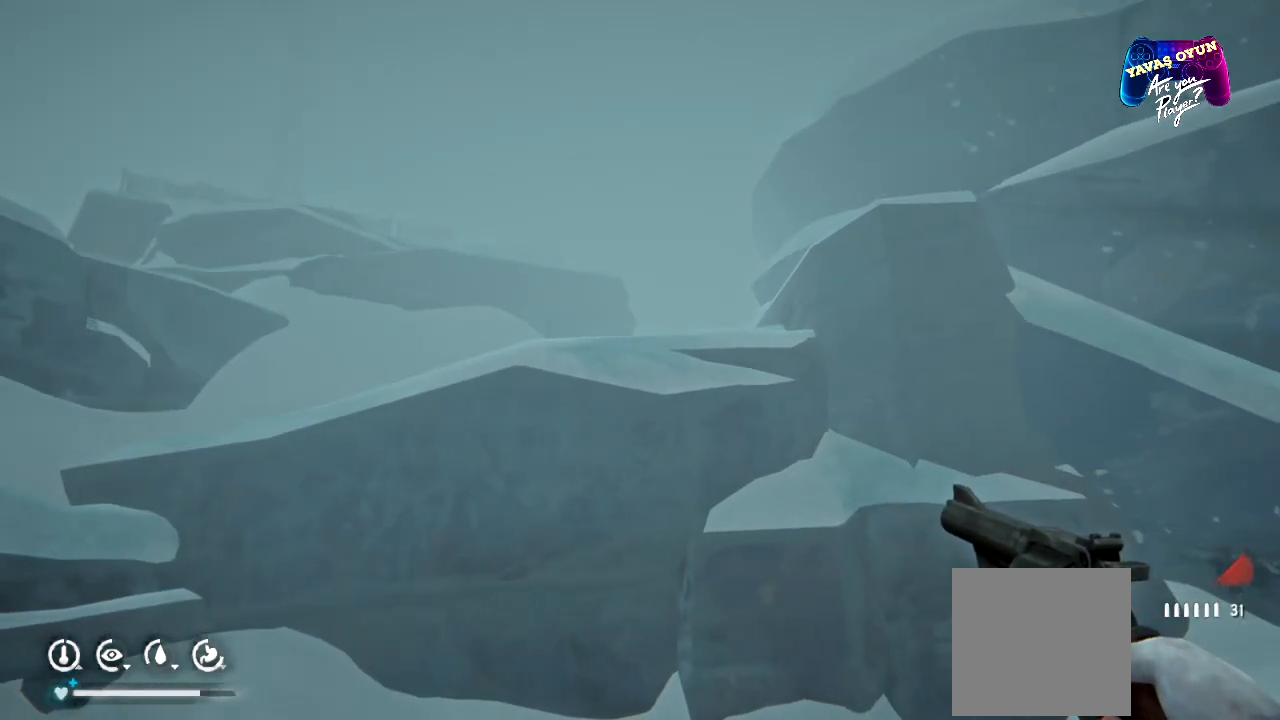
{"buttons": [], "left_stick": "left", "right_stick": "down-left", "events": [[167, "left_stick", "left"], [500, "right_stick", "down-left"]]}
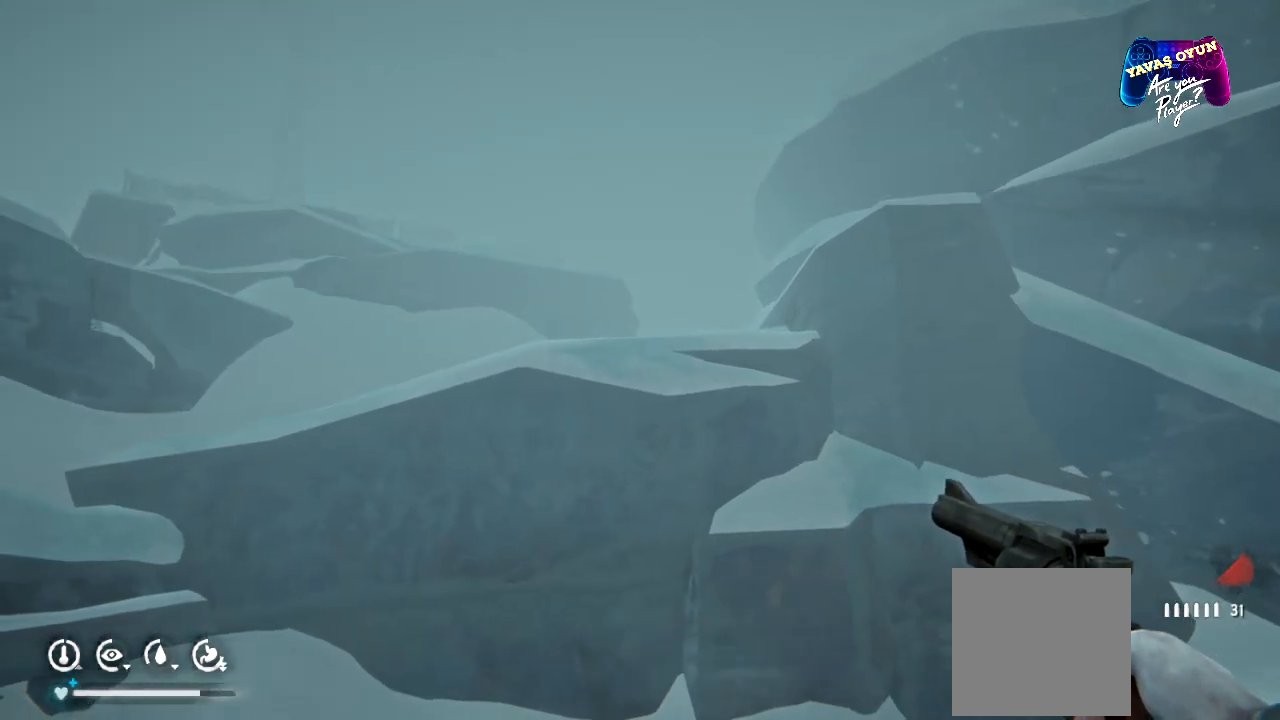
{"buttons": [], "left_stick": "left", "right_stick": "center", "events": [[367, "right_stick", "center"]]}
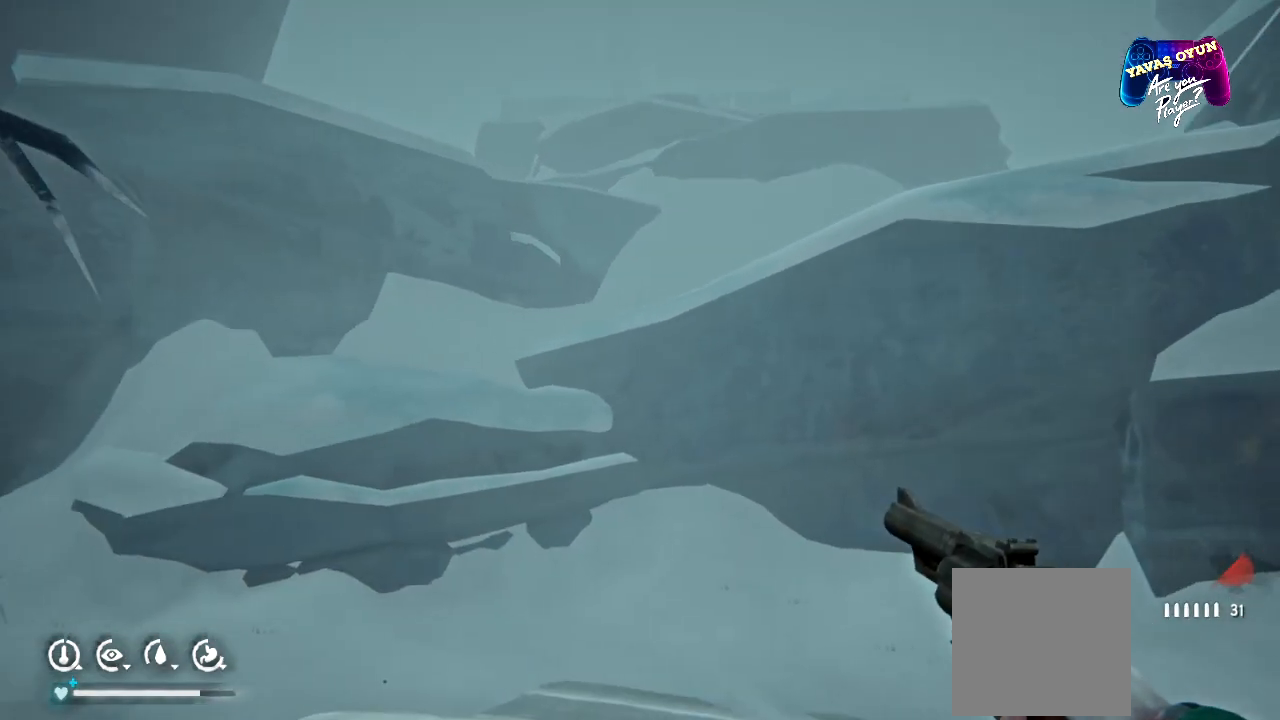
{"buttons": [], "left_stick": "up-left", "right_stick": "center", "events": [[300, "left_stick", "up-left"]]}
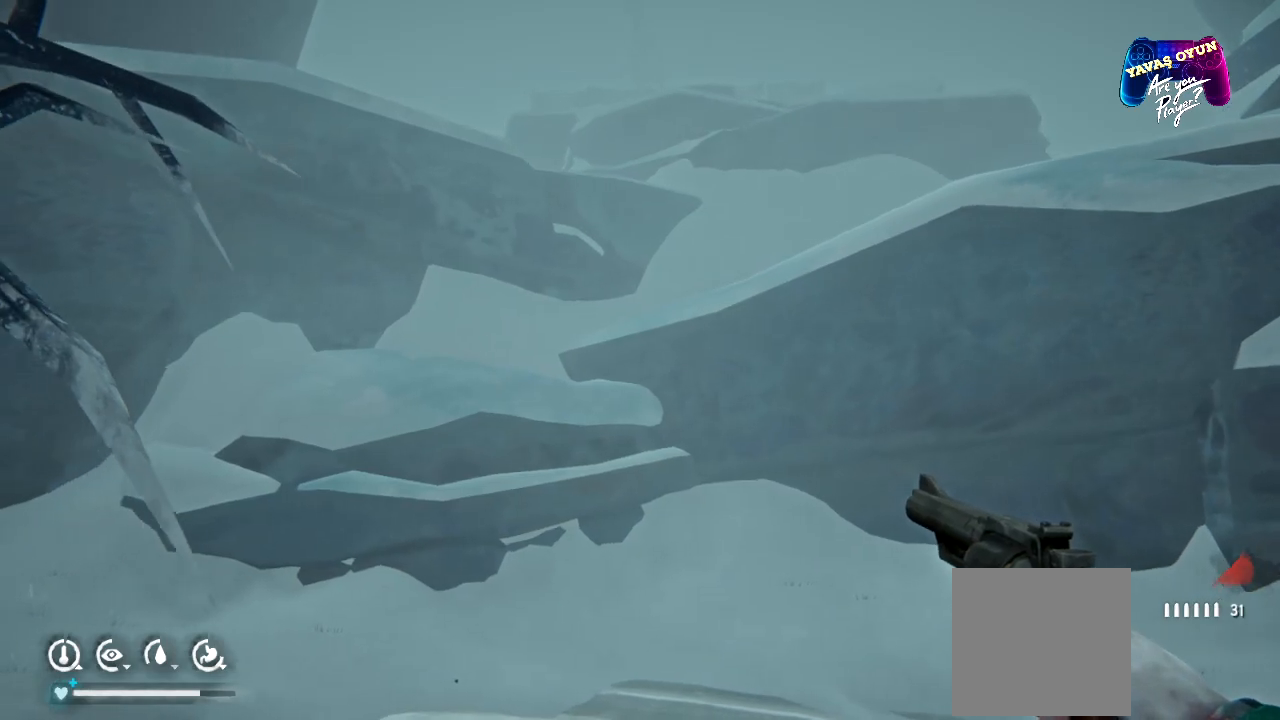
{"buttons": [], "left_stick": "up", "right_stick": "right", "events": [[200, "left_stick", "up"], [500, "right_stick", "right"]]}
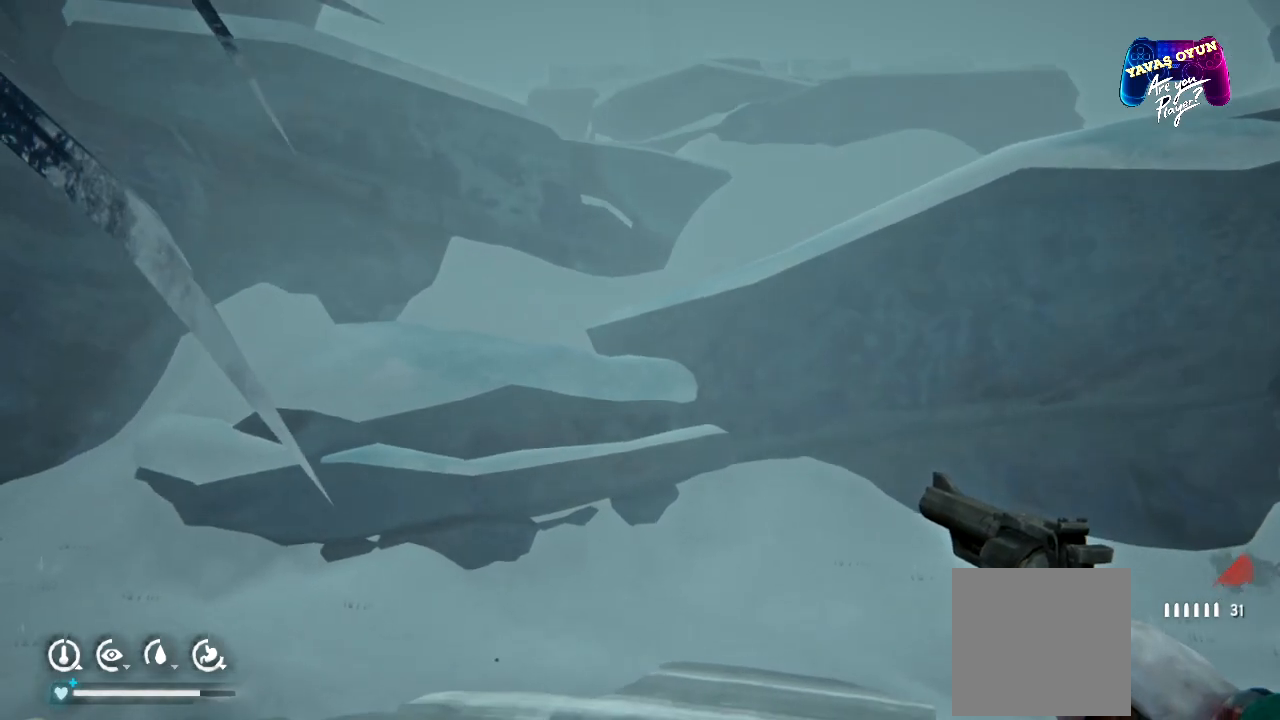
{"buttons": [], "left_stick": "up", "right_stick": "right", "events": []}
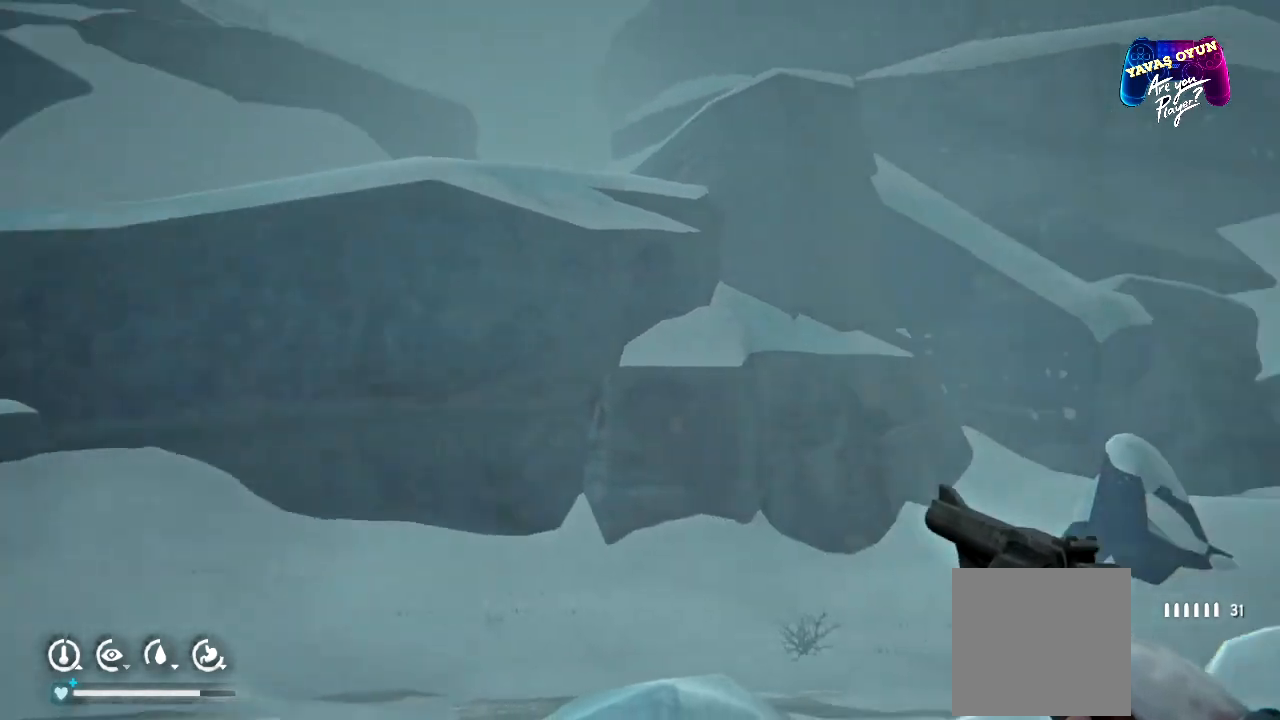
{"buttons": [], "left_stick": "center", "right_stick": "center", "events": [[50, "left_stick", "center"], [267, "right_stick", "center"]]}
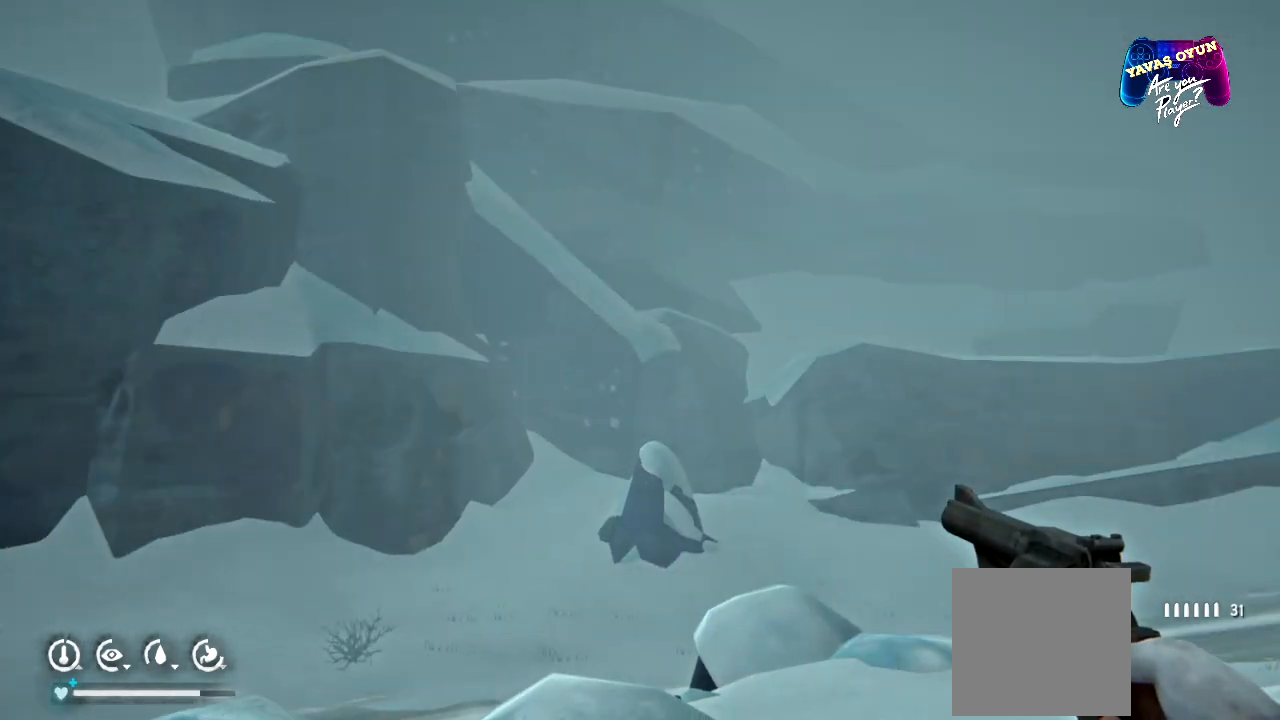
{"buttons": [], "left_stick": "center", "right_stick": "right", "events": [[400, "right_stick", "right"]]}
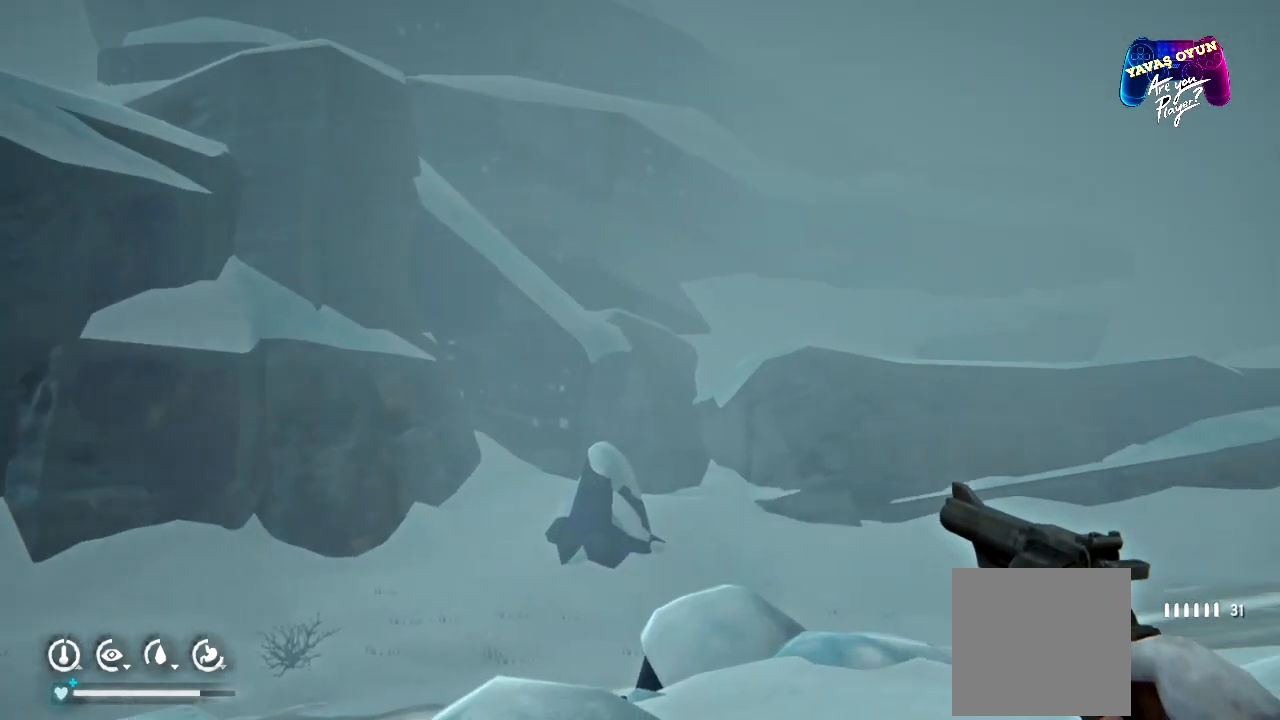
{"buttons": [], "left_stick": "center", "right_stick": "center", "events": [[333, "right_stick", "center"]]}
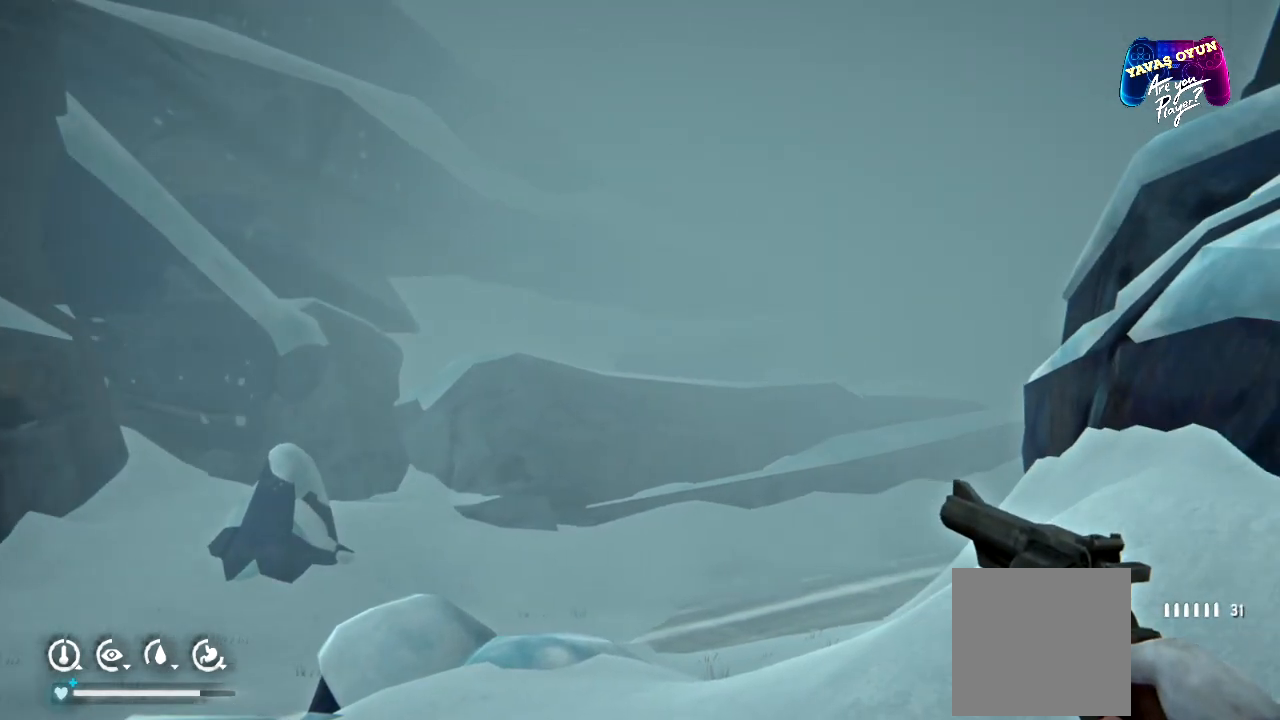
{"buttons": [], "left_stick": "center", "right_stick": "up-left", "events": [[367, "right_stick", "up-left"]]}
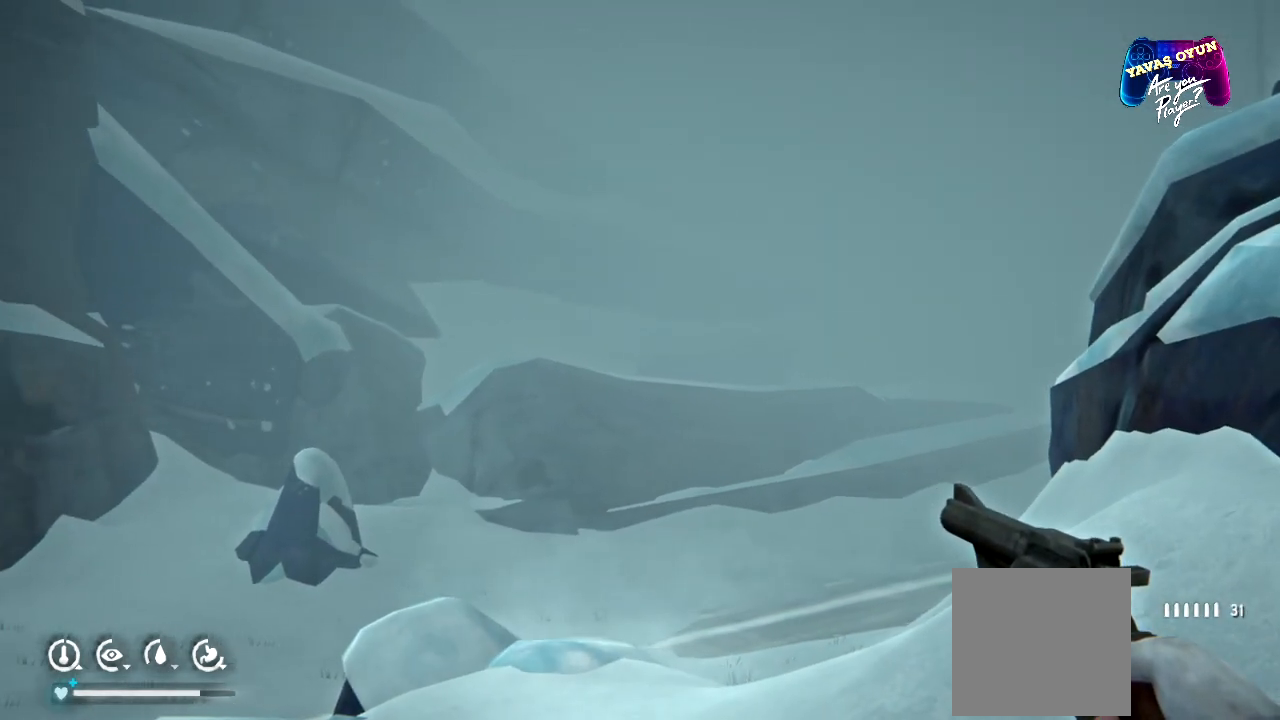
{"buttons": [], "left_stick": "center", "right_stick": "left", "events": [[233, "right_stick", "left"]]}
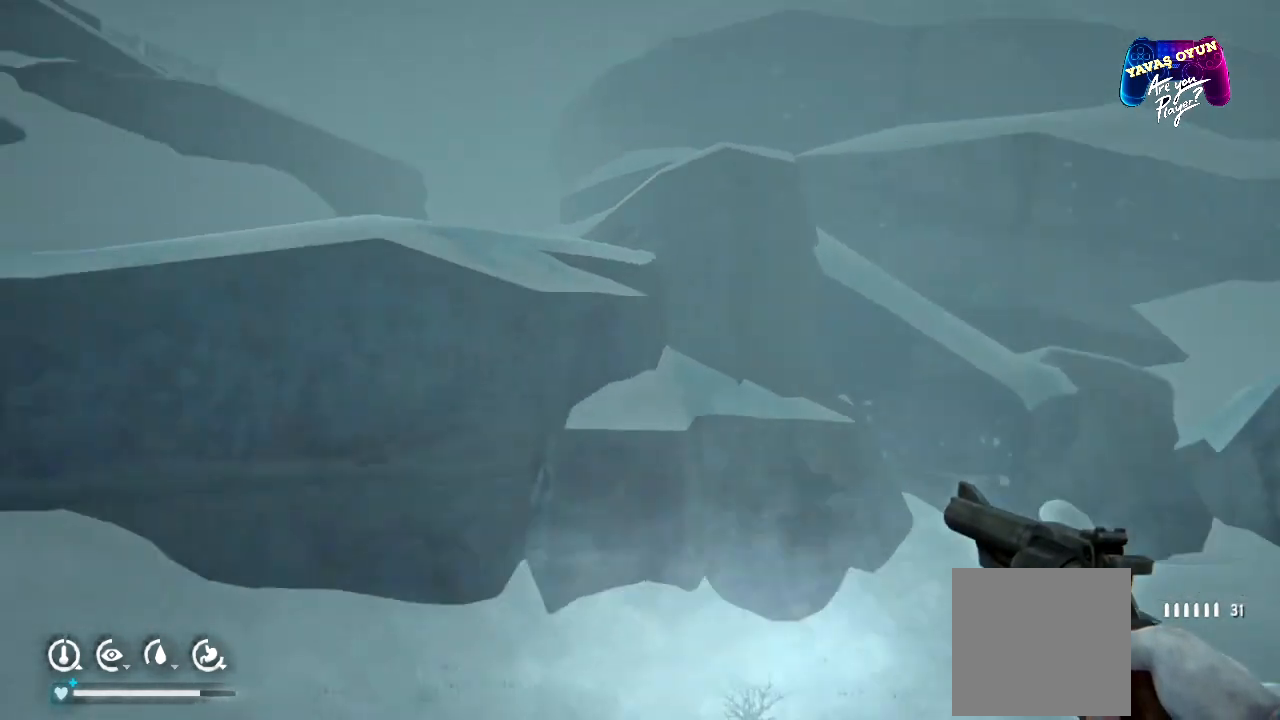
{"buttons": [], "left_stick": "up", "right_stick": "left", "events": [[317, "left_stick", "up"]]}
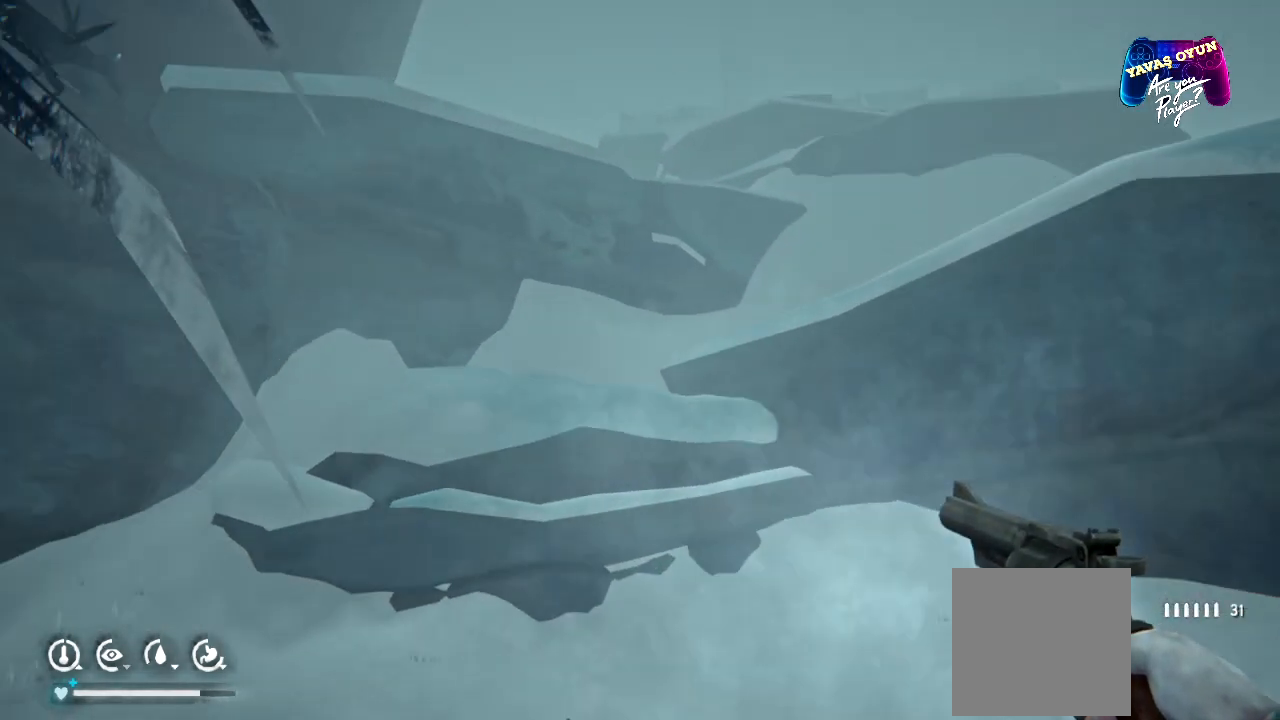
{"buttons": [], "left_stick": "up-right", "right_stick": "center", "events": [[483, "left_stick", "up-right"], [483, "right_stick", "center"]]}
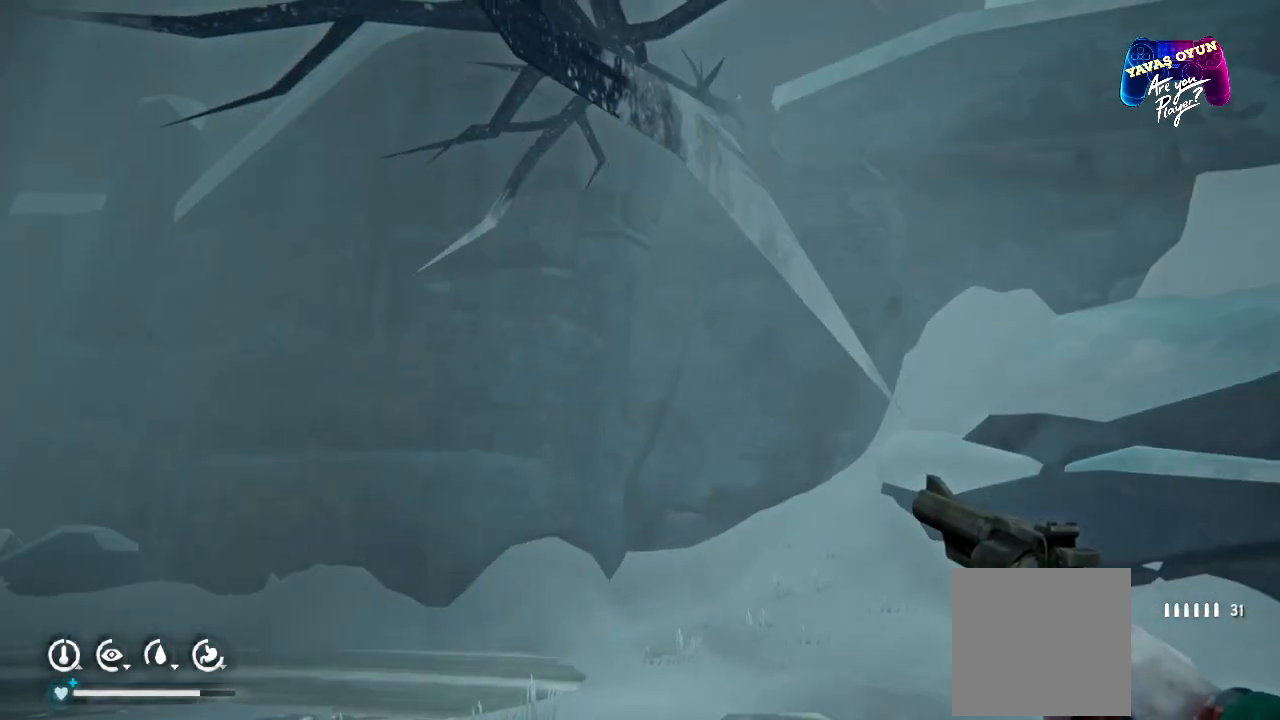
{"buttons": [], "left_stick": "up-right", "right_stick": "left", "events": [[367, "right_stick", "left"]]}
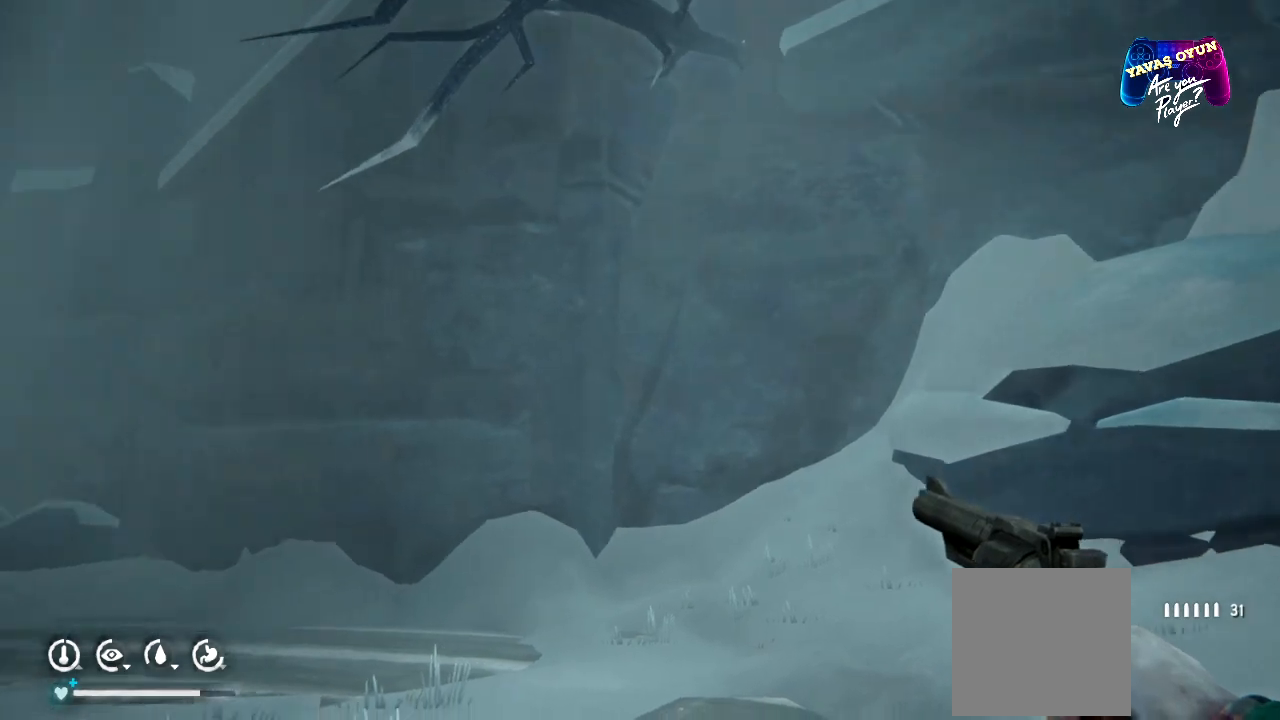
{"buttons": [], "left_stick": "up-right", "right_stick": "center", "events": [[450, "right_stick", "center"]]}
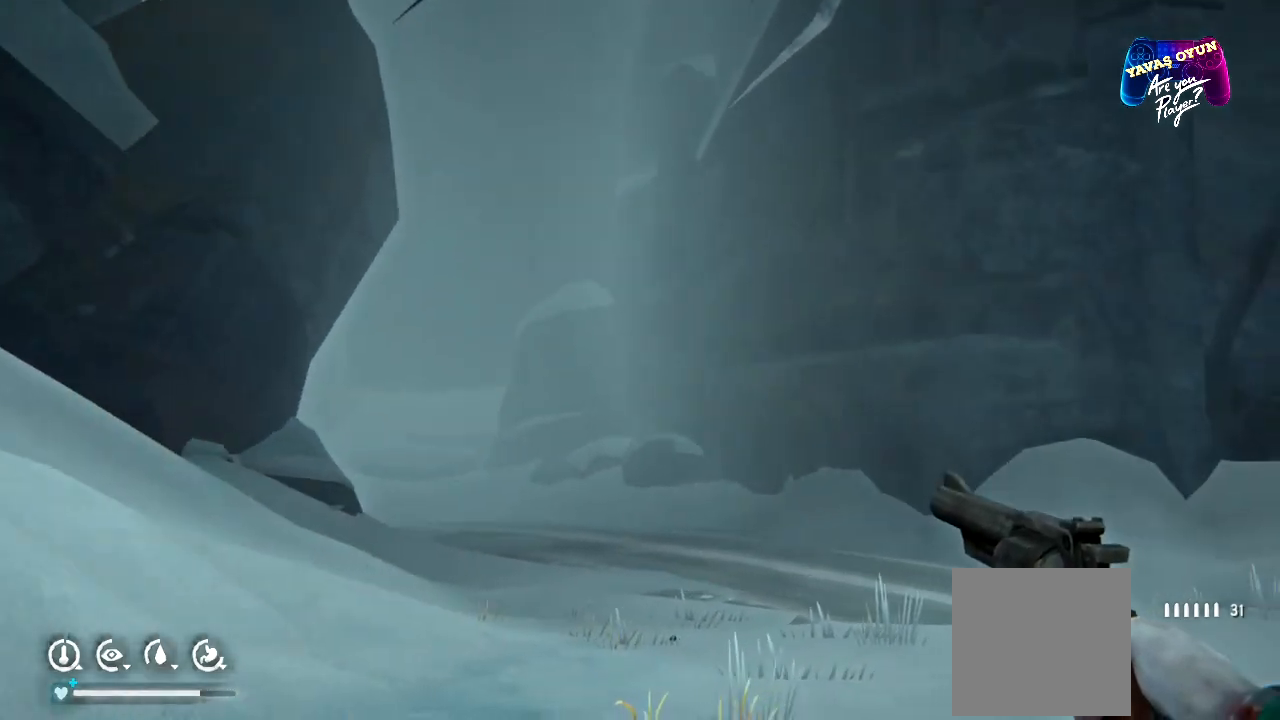
{"buttons": [], "left_stick": "up-right", "right_stick": "center", "events": []}
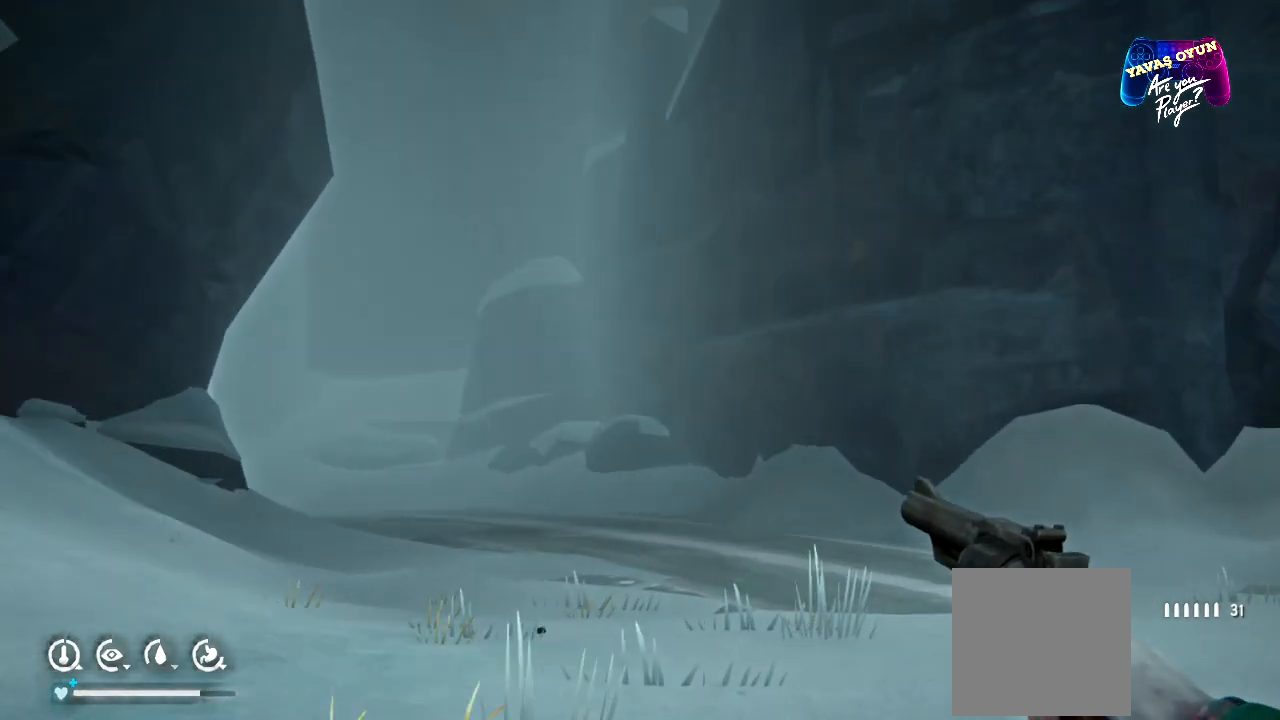
{"buttons": [], "left_stick": "up-right", "right_stick": "left", "events": [[233, "right_stick", "left"]]}
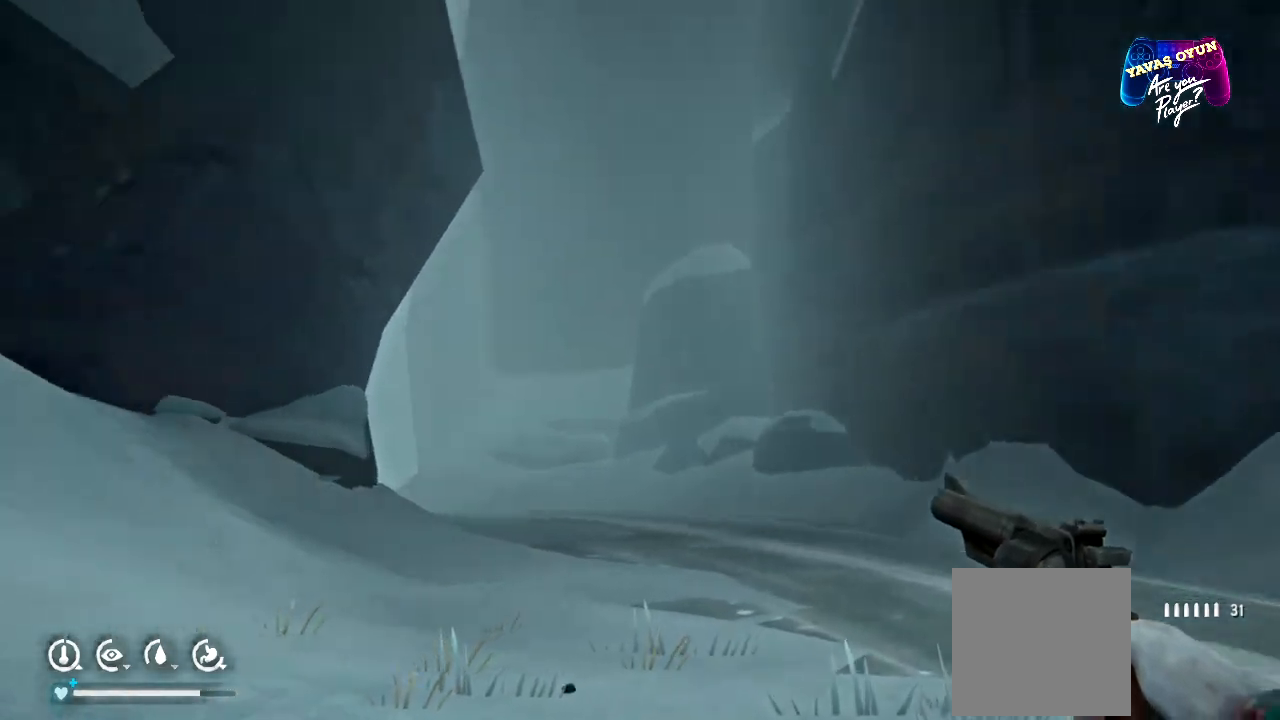
{"buttons": [], "left_stick": "up-right", "right_stick": "left", "events": [[67, "right_stick", "center"], [383, "right_stick", "left"]]}
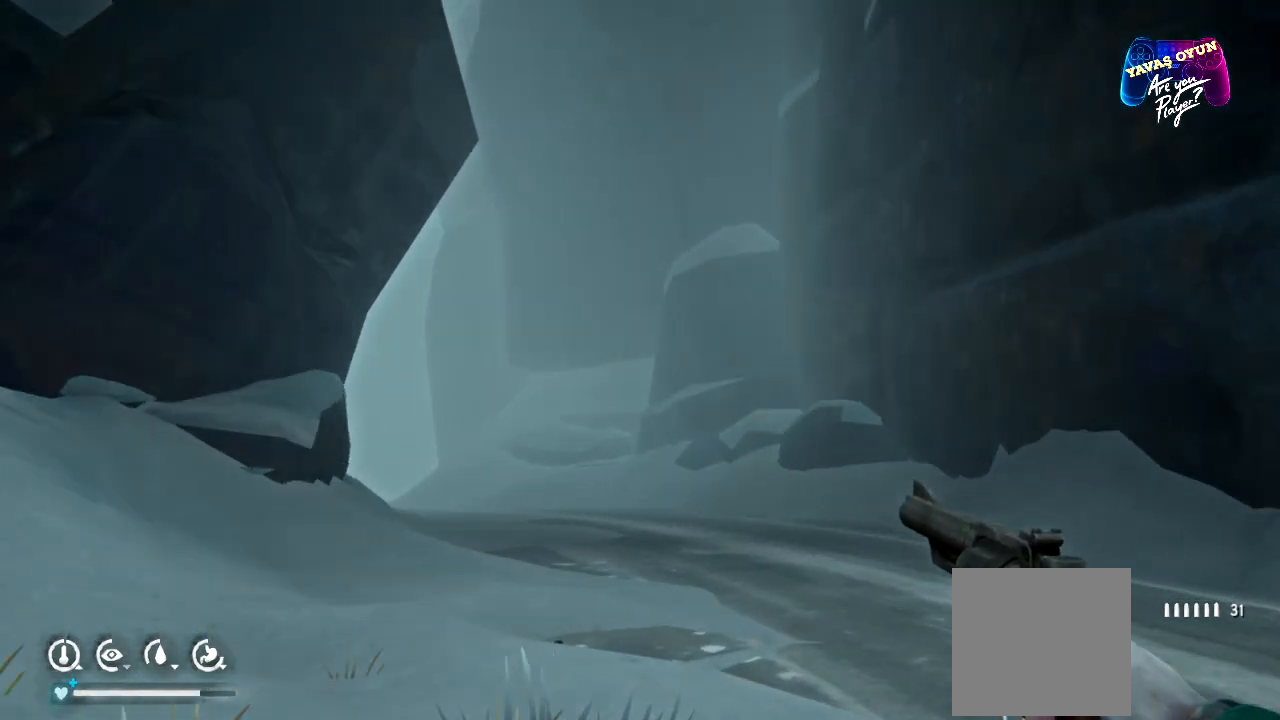
{"buttons": [], "left_stick": "up", "right_stick": "center", "events": [[333, "left_stick", "up"], [333, "right_stick", "center"]]}
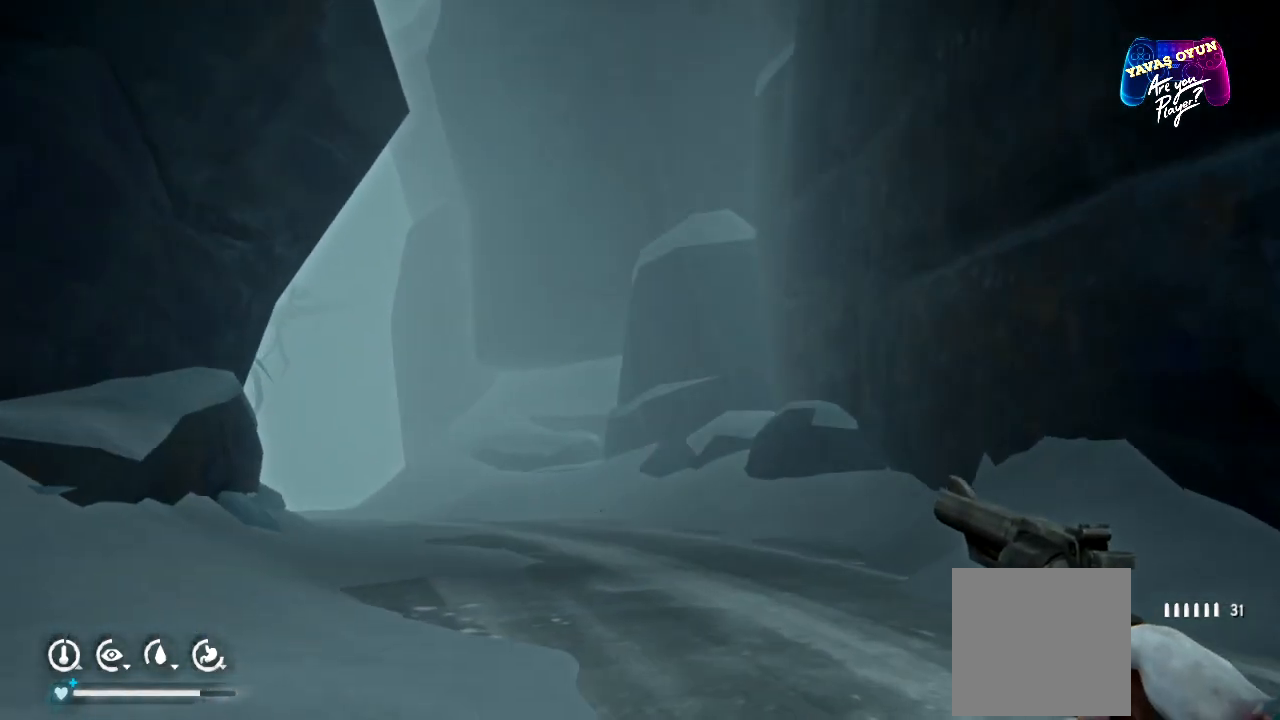
{"buttons": ["L1"], "left_stick": "down-right", "right_stick": "center", "events": [[33, "left_stick", "right"], [83, "left_stick", "down-right"], [217, "L1", "down"]]}
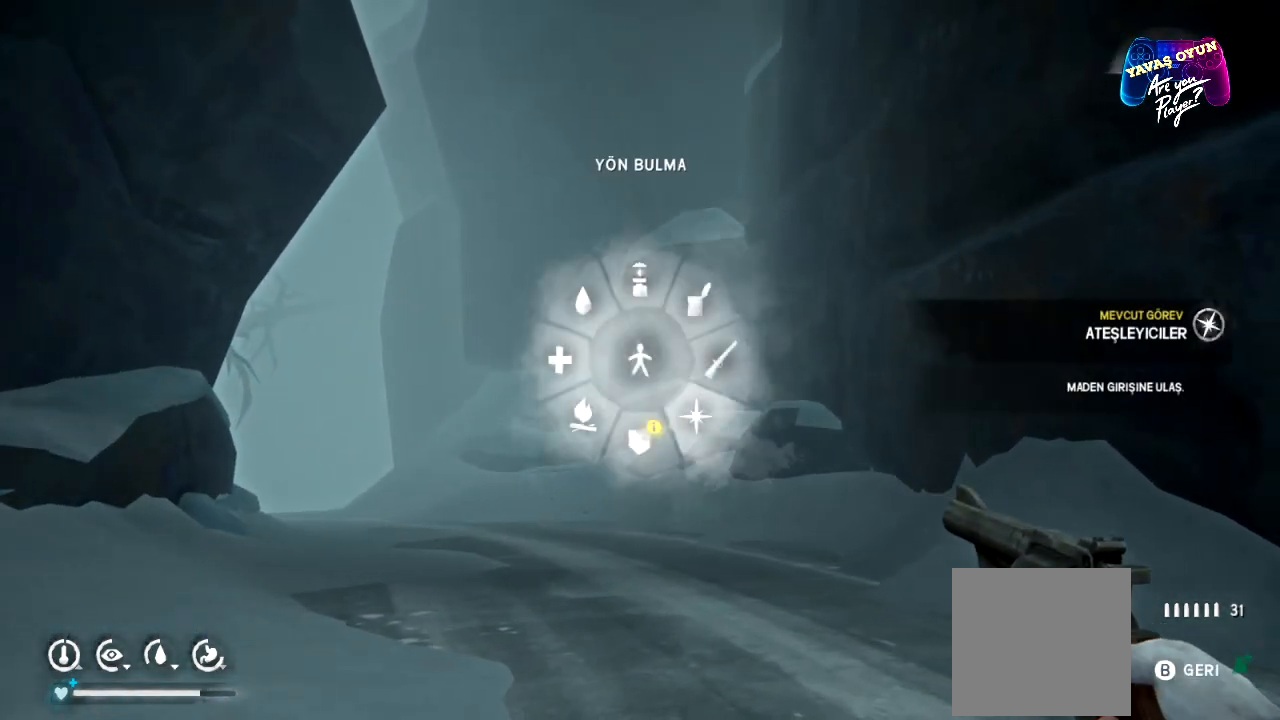
{"buttons": ["A", "L1"], "left_stick": "down-right", "right_stick": "center", "events": [[417, "A", "down"]]}
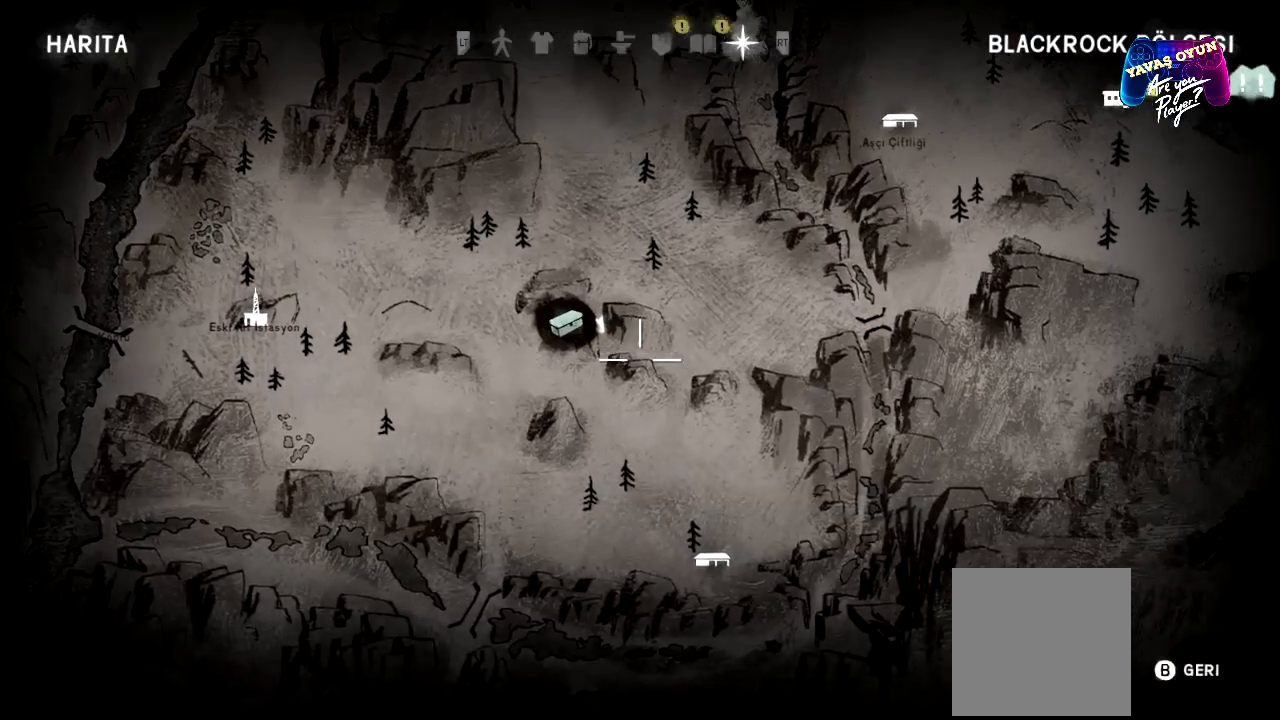
{"buttons": ["L1"], "left_stick": "center", "right_stick": "center", "events": [[33, "A", "up"], [117, "left_stick", "center"]]}
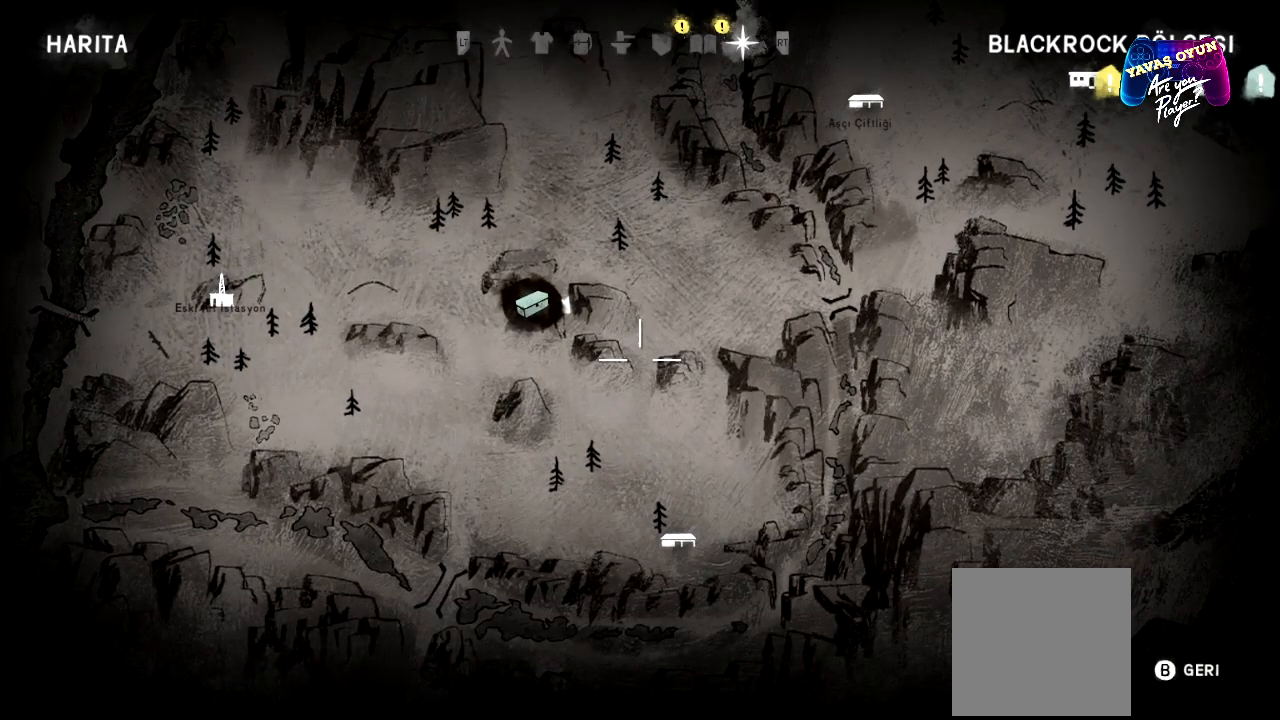
{"buttons": ["B", "L1"], "left_stick": "center", "right_stick": "center", "events": [[483, "B", "down"]]}
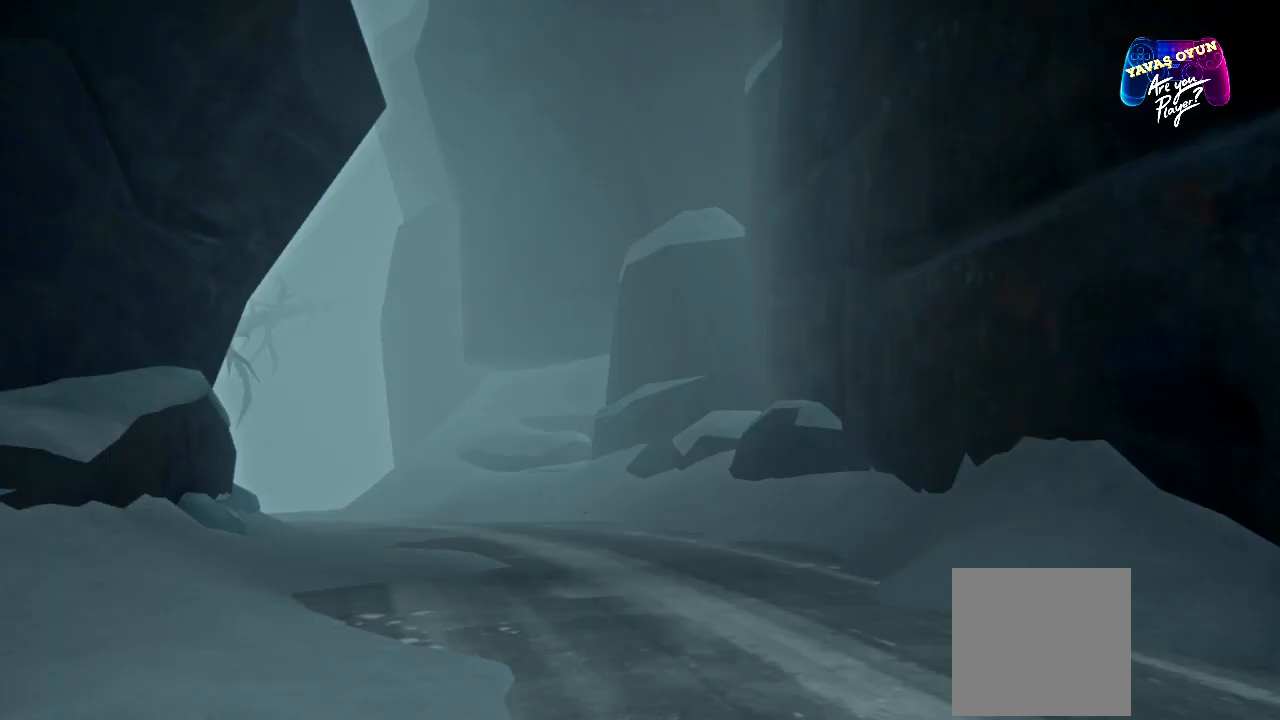
{"buttons": ["L1"], "left_stick": "center", "right_stick": "center", "events": [[117, "B", "up"]]}
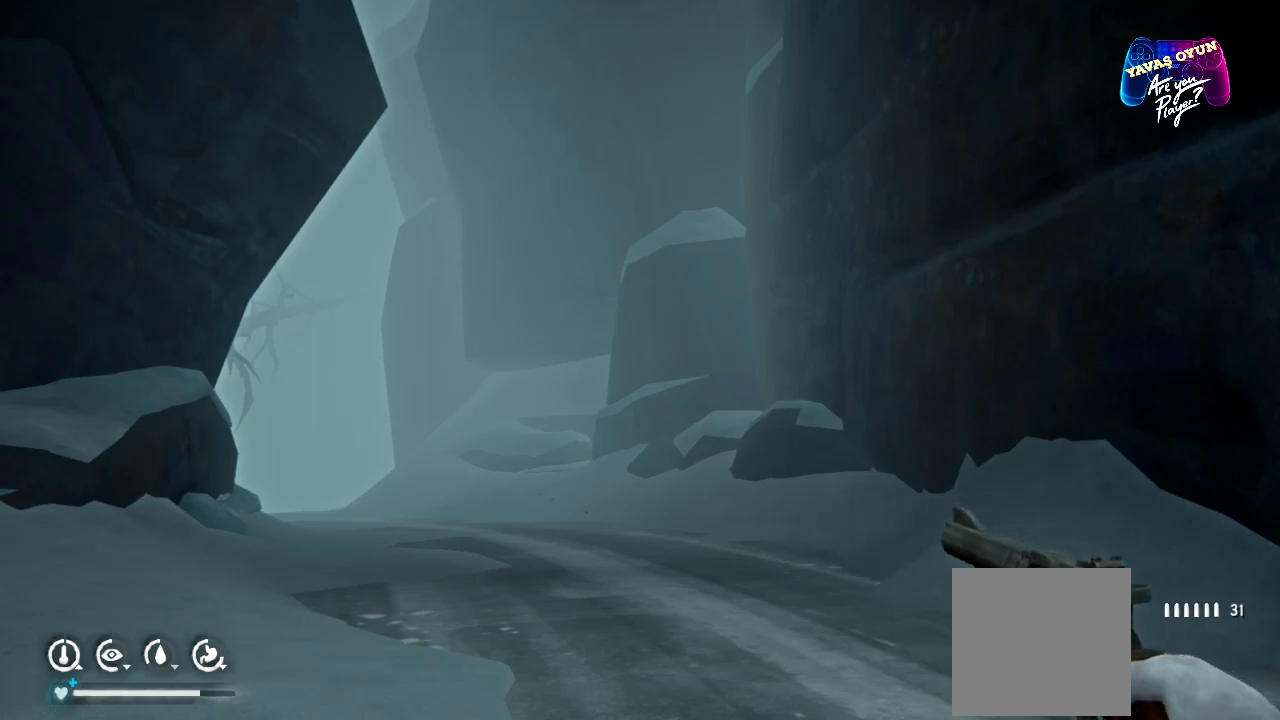
{"buttons": [], "left_stick": "up", "right_stick": "center", "events": [[283, "L1", "up"], [383, "left_stick", "up"]]}
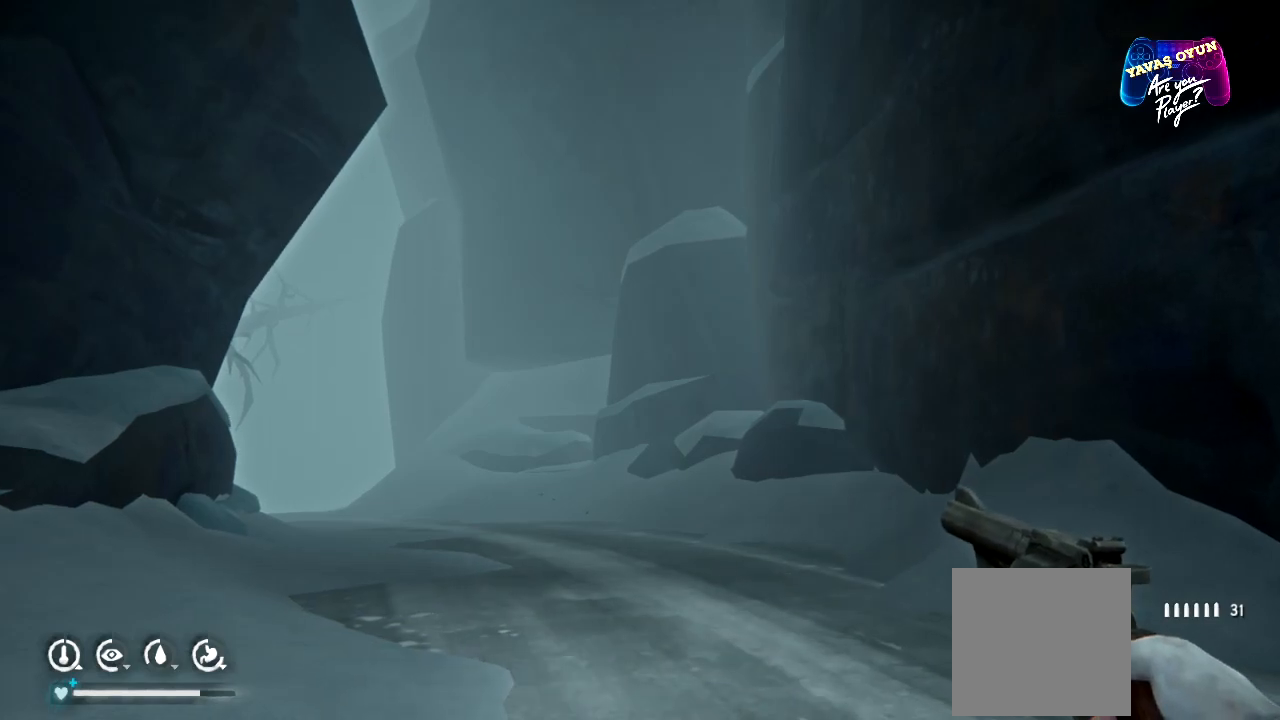
{"buttons": [], "left_stick": "up-left", "right_stick": "right", "events": [[133, "right_stick", "right"], [283, "left_stick", "up-left"]]}